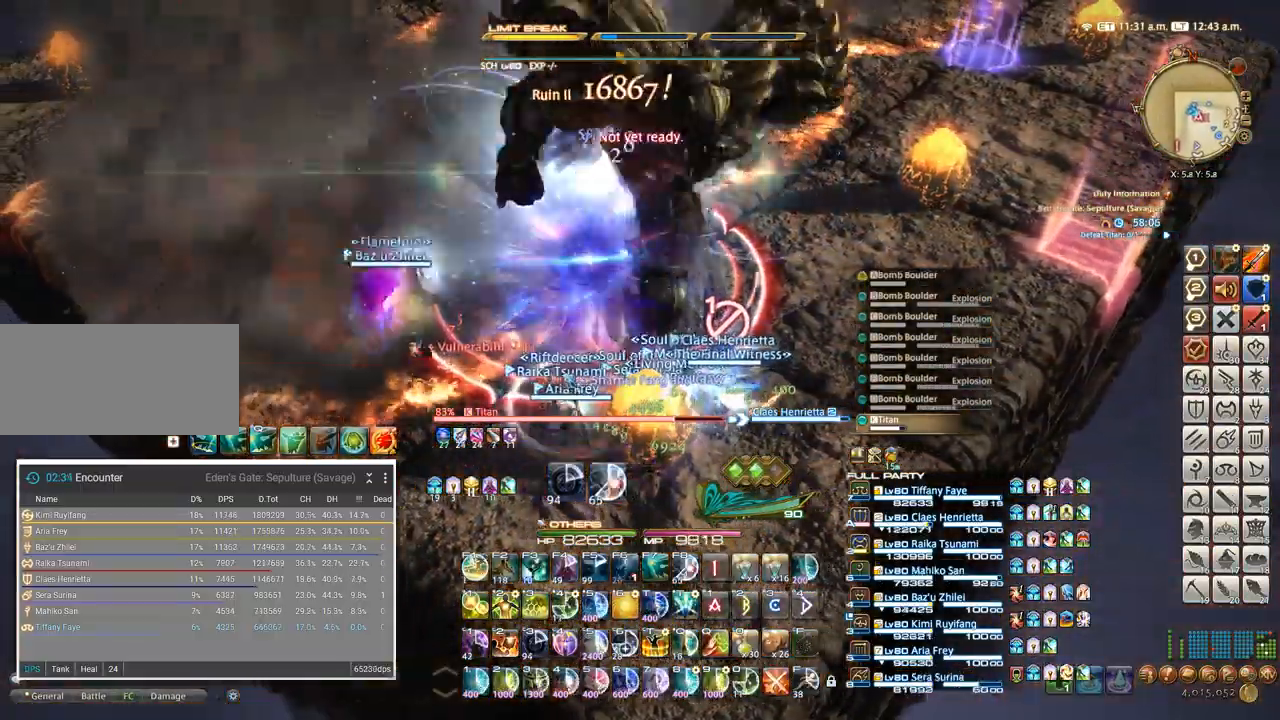
Gameplay with keyboard; each line is a JSON object with the keys held at the frame after it. "events" lists presses ("down") and releases ("up") of ".", "/", "0", "1", "2", "3", "4", "5", "6", "7", "8", "9", "a", "alt_l", "alt_r", "b", "backslash", "backspace", "c", "caps_lock", "comma", "ctrl_l", "ctrl_r", "d", "e", "equals", "escape", "f", "f1", "f10", "f11", "f12", "f2", "f3", "f4", "f5", "f6", "f7", "f8", "f9", "g", "h", "i", "j", "k", "l", "lbracket", "m", "minus", "n", "o", "p", "q", "quote", "r", "rbracket", "return", "s", "semicolon", "shift_l", "shift_r", "space", "super", "t", "tab", "tilde", "u", "v", "w", "x", "y" and "z" between this image and that frame as [ms after this image, input, new state], when the widget could be followed in between. No other keys are recorded. Mouse input is not recorded.
{"keys": ["a", "w"], "events": [[167, "w", "down"]]}
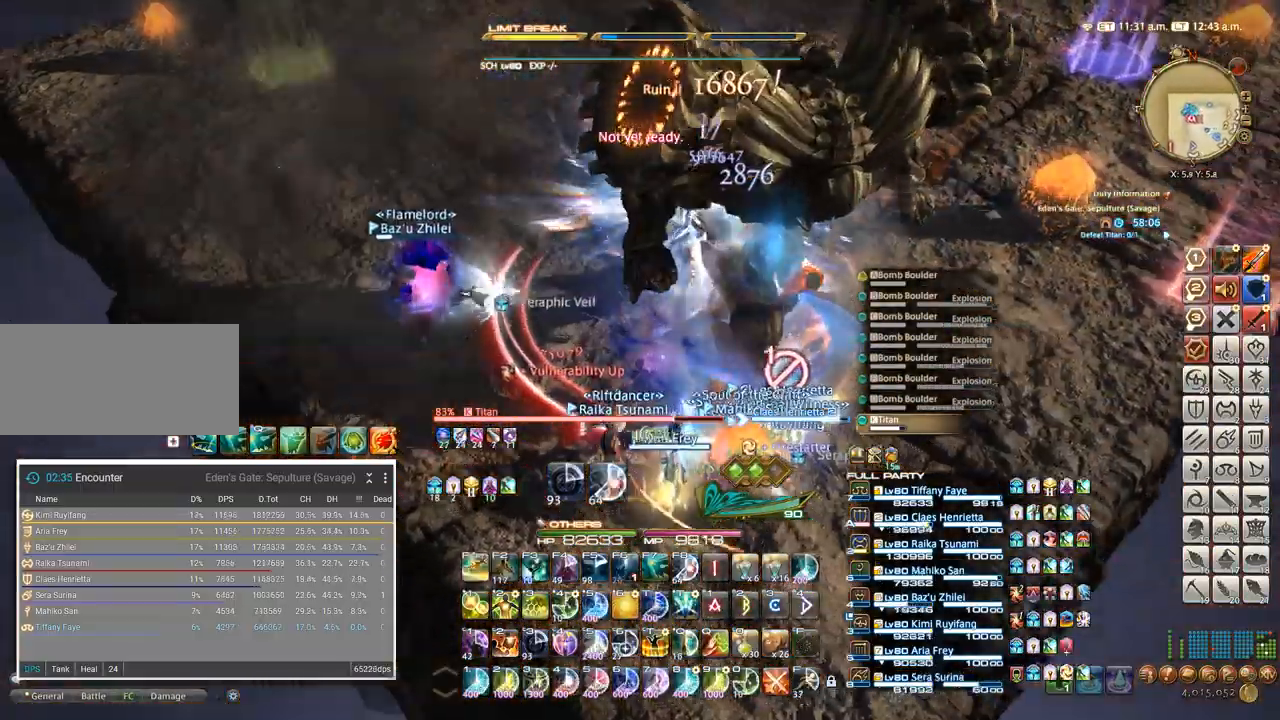
{"keys": ["a", "w"], "events": []}
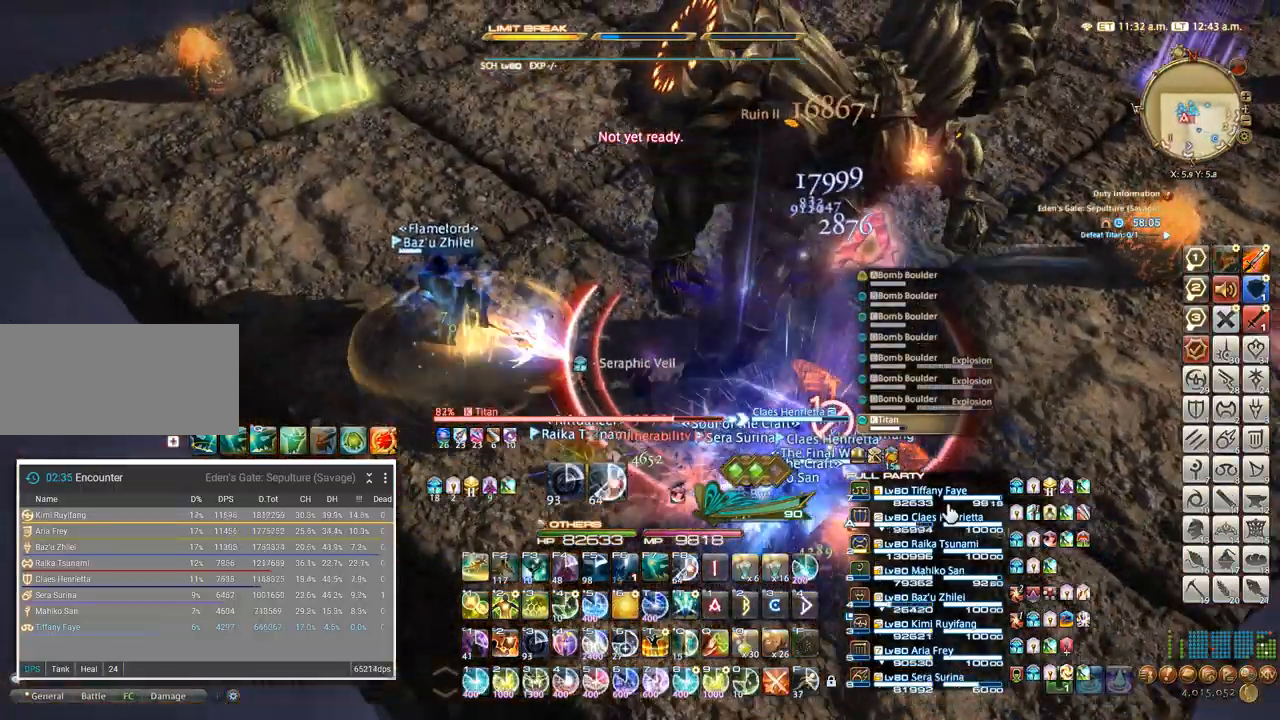
{"keys": ["a", "shift_l", "w"], "events": [[450, "shift_l", "down"]]}
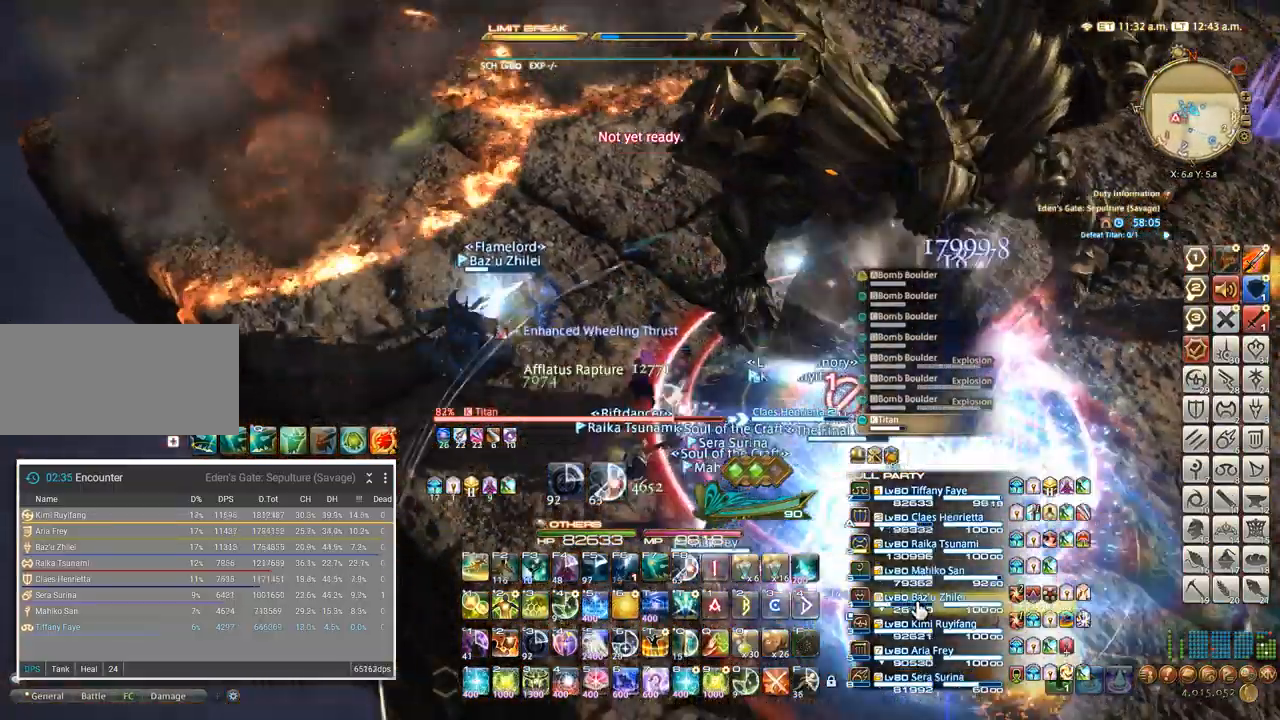
{"keys": ["a"], "events": [[50, "2", "down"], [167, "2", "up"], [167, "shift_l", "up"], [183, "2", "down"], [250, "2", "up"], [250, "w", "up"], [350, "w", "down"], [483, "w", "up"]]}
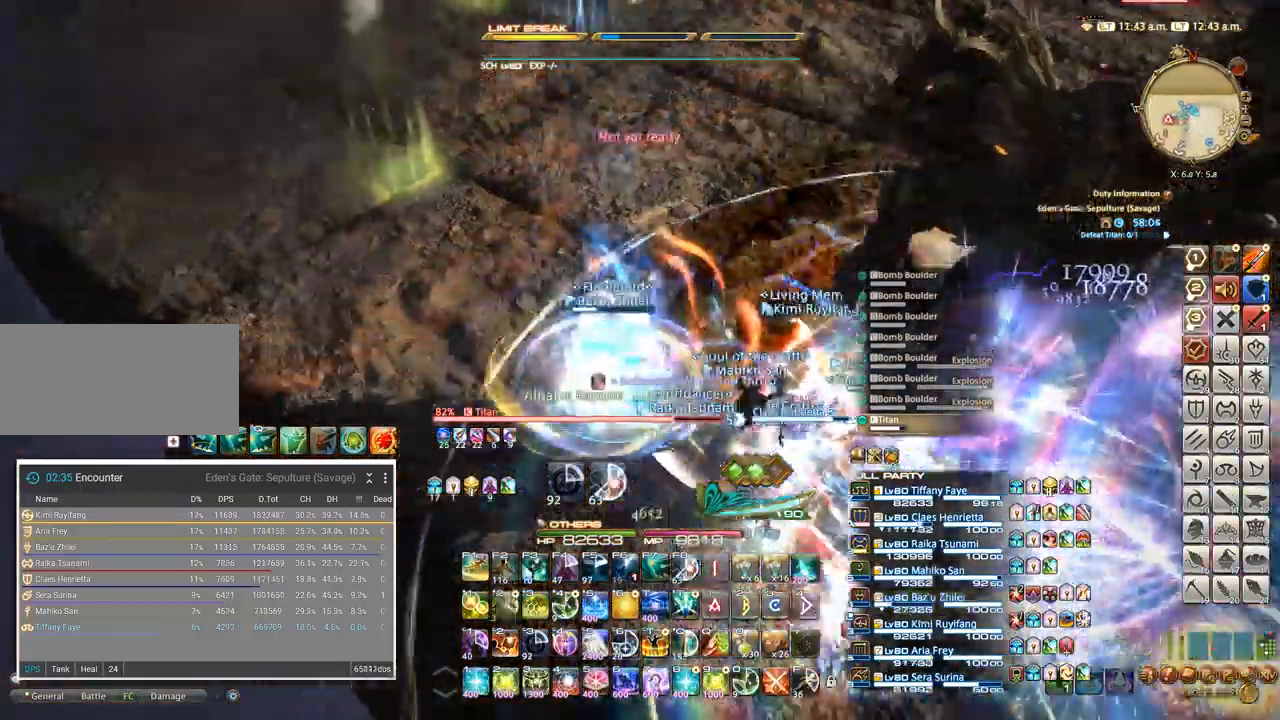
{"keys": ["4"]}
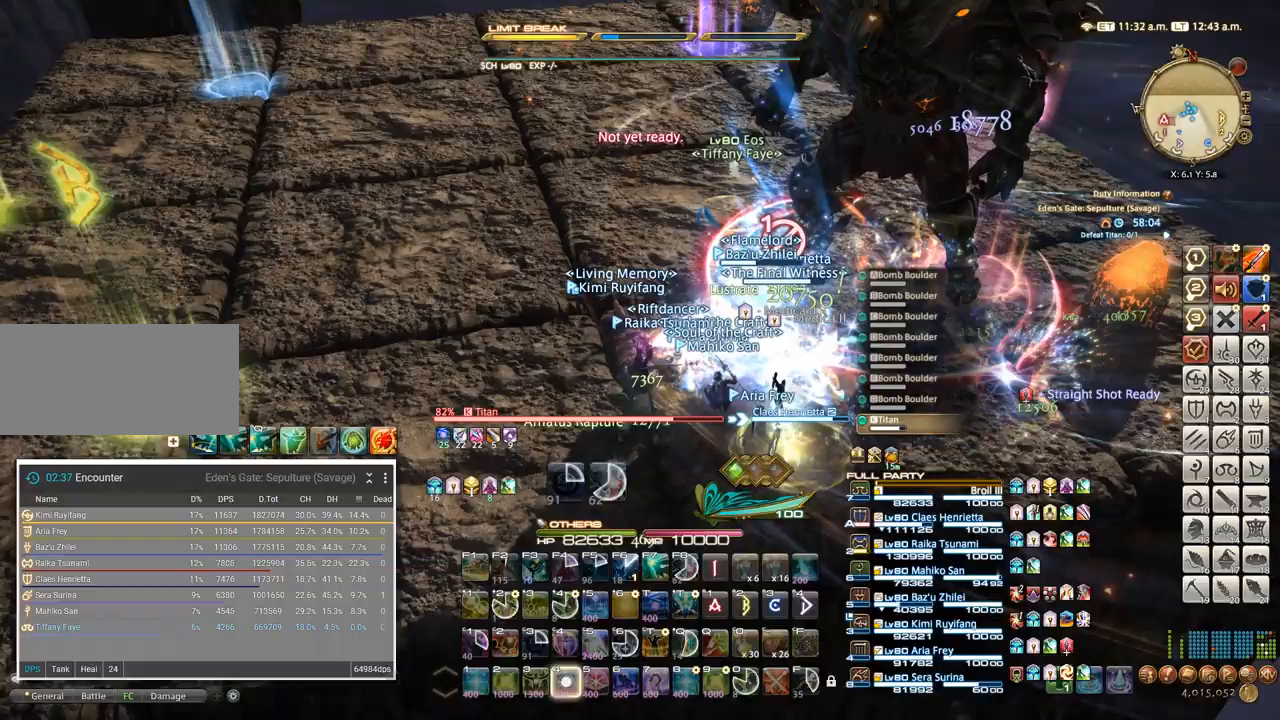
{"keys": [], "events": [[150, "4", "up"], [183, "4", "down"], [250, "4", "up"], [333, "4", "down"], [400, "4", "up"]]}
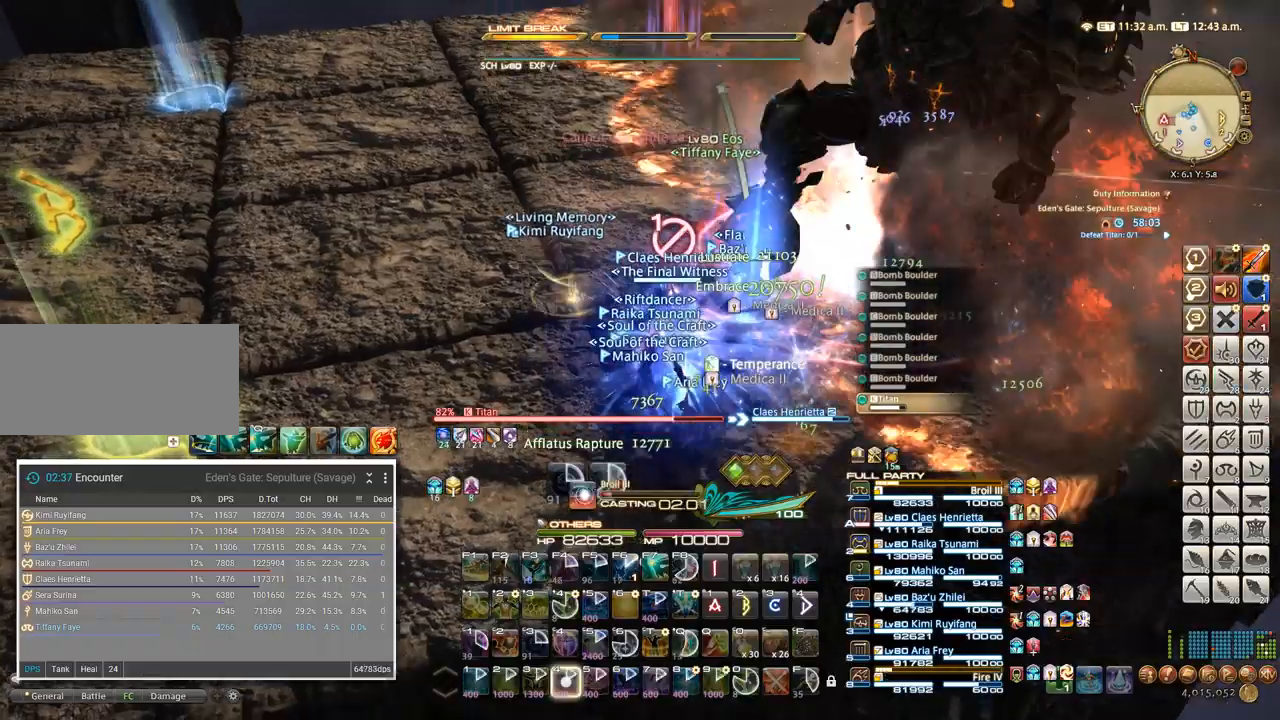
{"keys": ["4"], "events": [[17, "4", "down"], [33, "4", "up"], [100, "4", "down"], [183, "4", "up"], [217, "4", "down"], [300, "4", "up"], [350, "4", "down"], [433, "4", "up"], [500, "4", "down"]]}
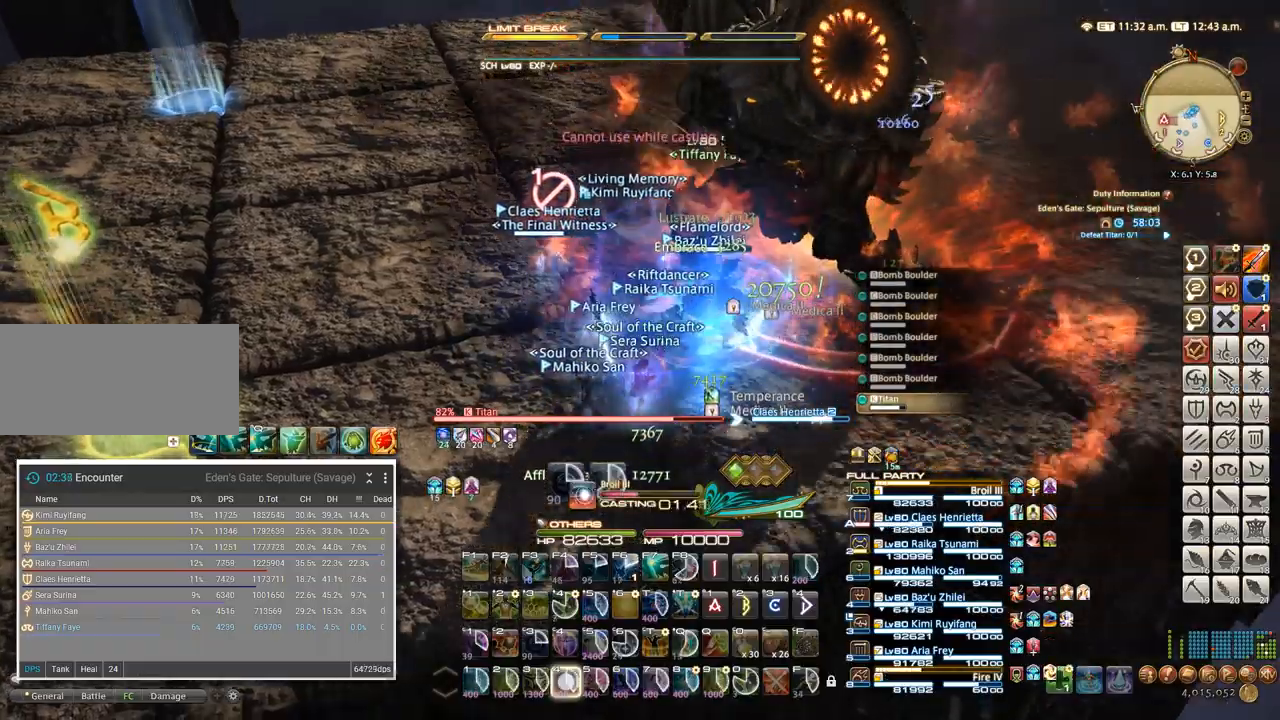
{"keys": [], "events": [[50, "4", "up"], [117, "4", "down"], [183, "4", "up"], [250, "4", "down"], [317, "4", "up"], [367, "4", "down"], [483, "4", "up"]]}
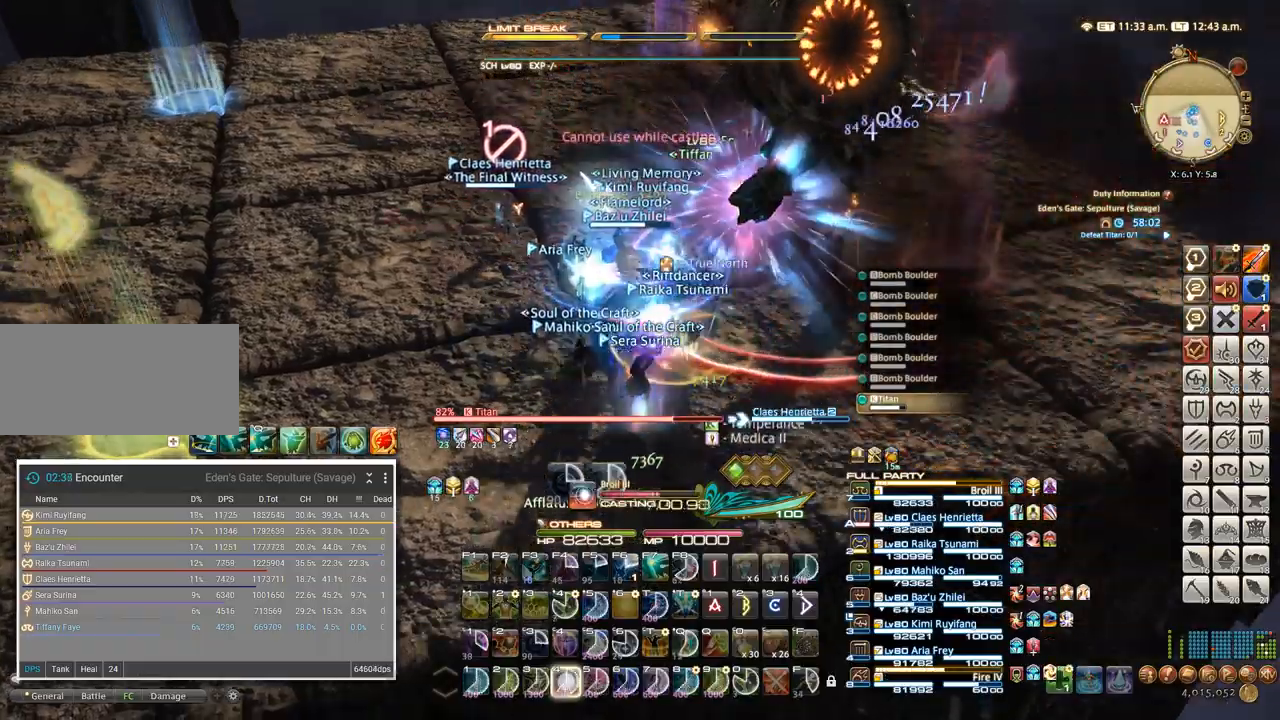
{"keys": [], "events": []}
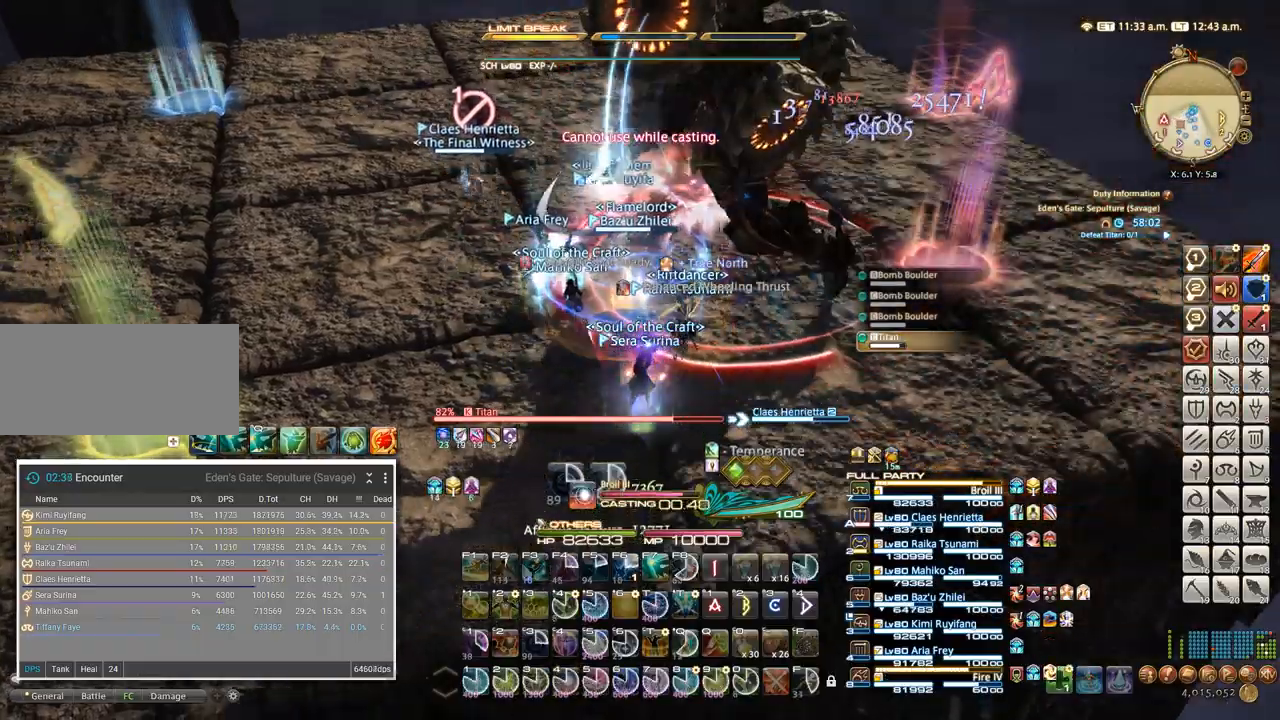
{"keys": ["w"], "events": [[467, "w", "down"]]}
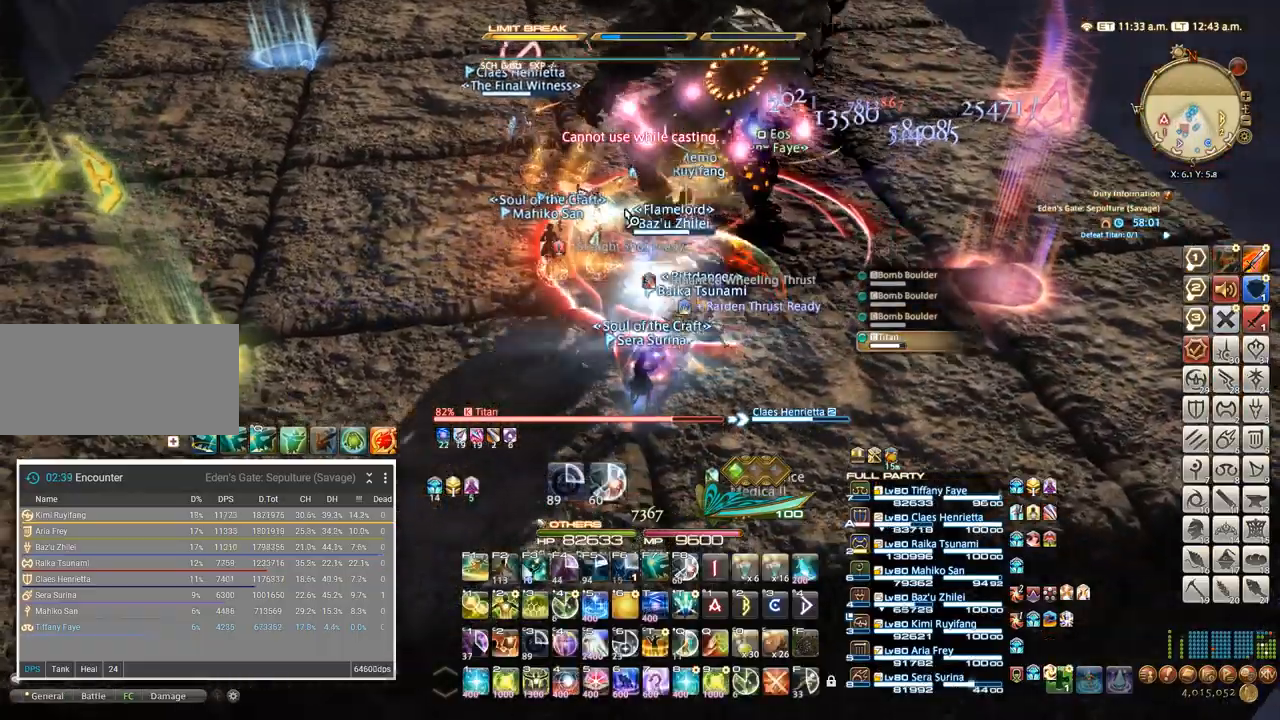
{"keys": ["a", "w"], "events": [[67, "shift_l", "down"], [133, "a", "down"], [167, "3", "down"], [267, "3", "up"], [267, "a", "up"], [317, "shift_l", "up"], [383, "a", "down"]]}
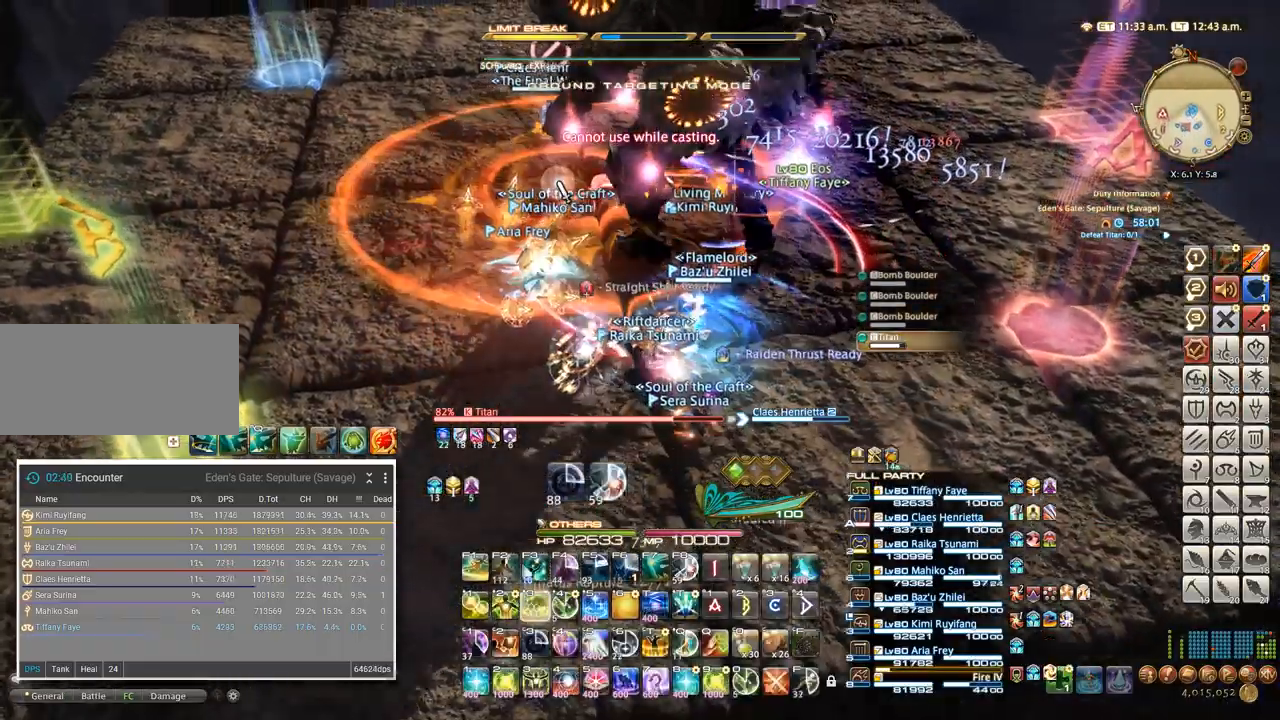
{"keys": ["a", "w"], "events": [[50, "a", "up"], [433, "a", "down"]]}
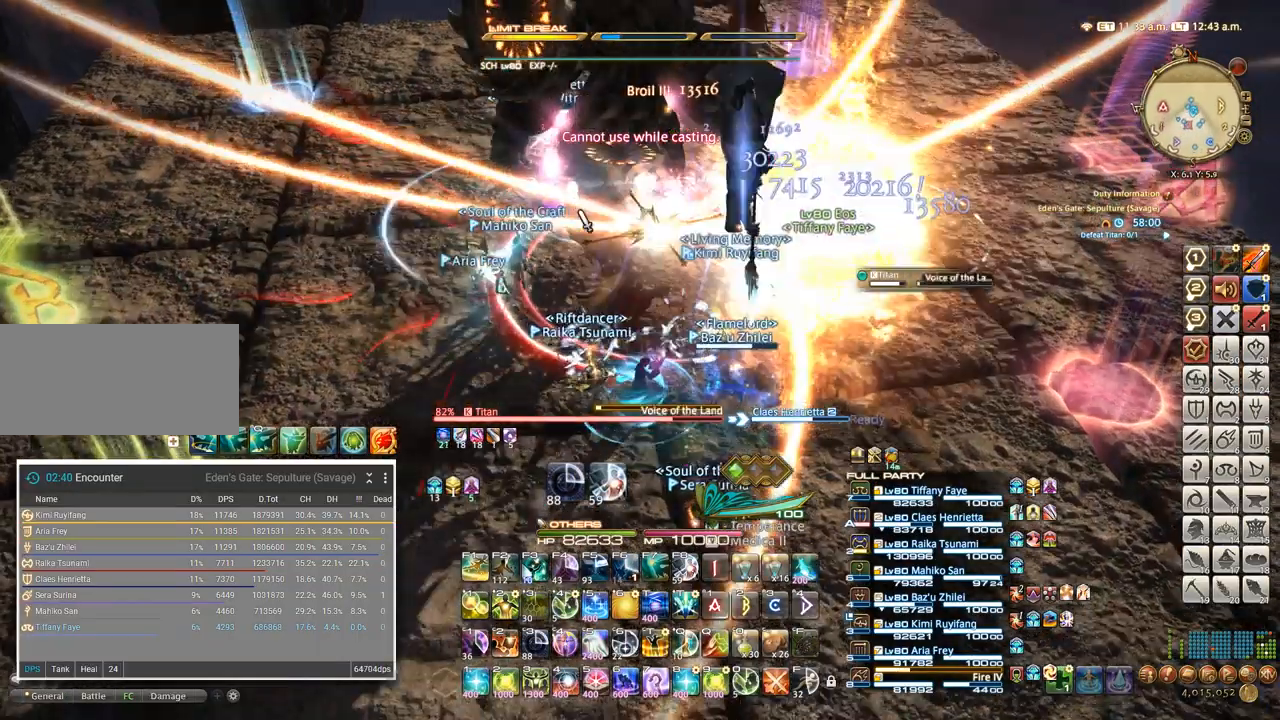
{"keys": ["a", "w"]}
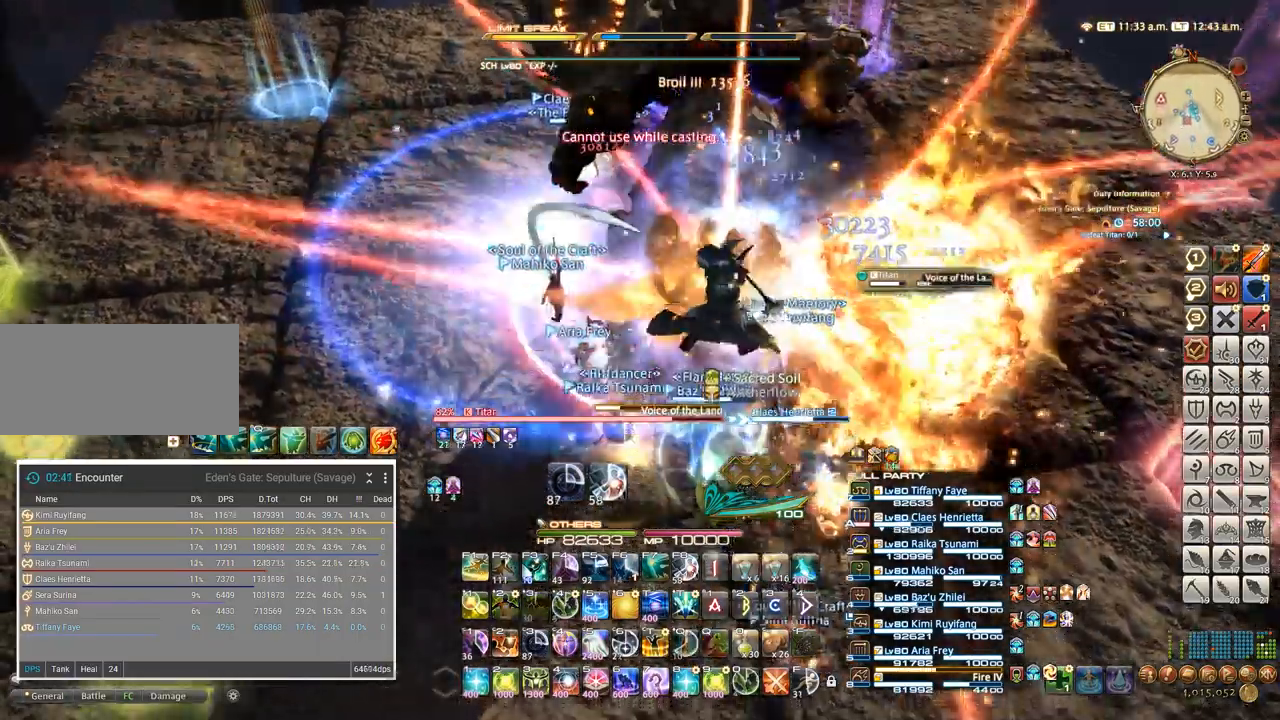
{"keys": ["3"], "events": [[133, "a", "up"], [133, "w", "up"], [200, "3", "down"], [250, "3", "up"], [467, "3", "down"]]}
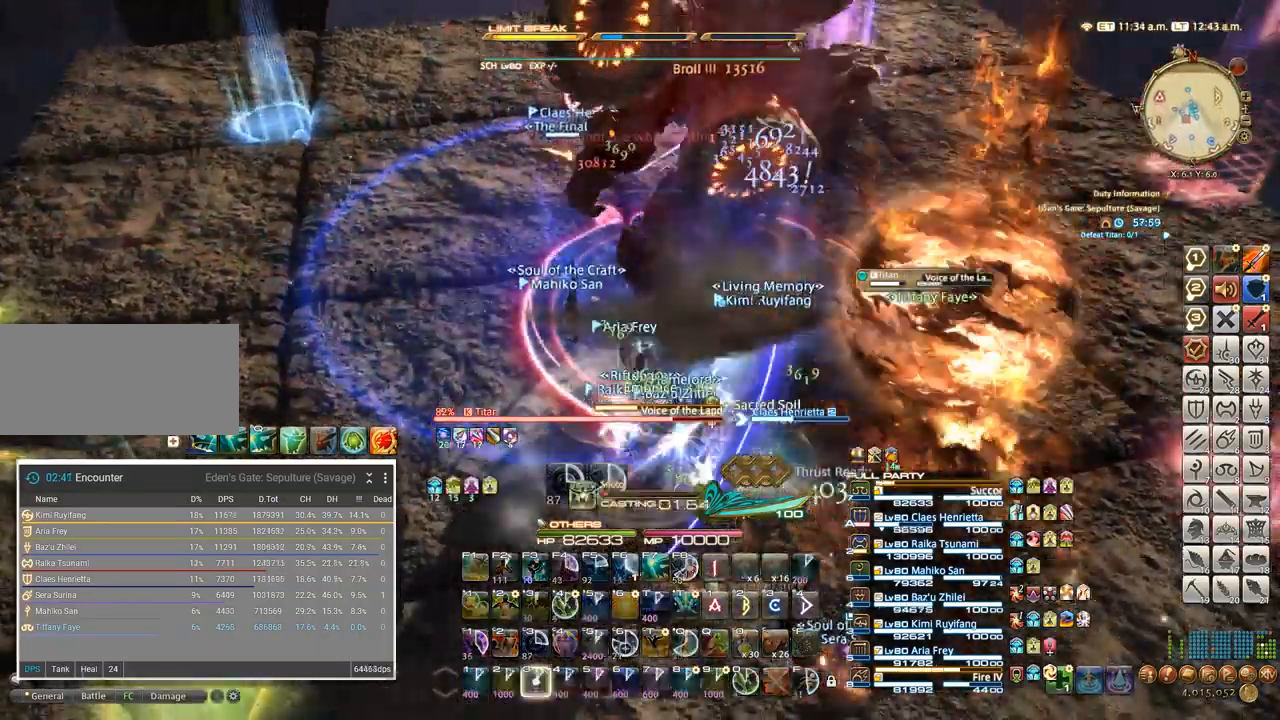
{"keys": ["3"], "events": [[50, "3", "up"], [83, "3", "down"], [150, "3", "up"], [217, "3", "down"], [283, "3", "up"], [350, "3", "down"], [400, "3", "up"], [467, "3", "down"]]}
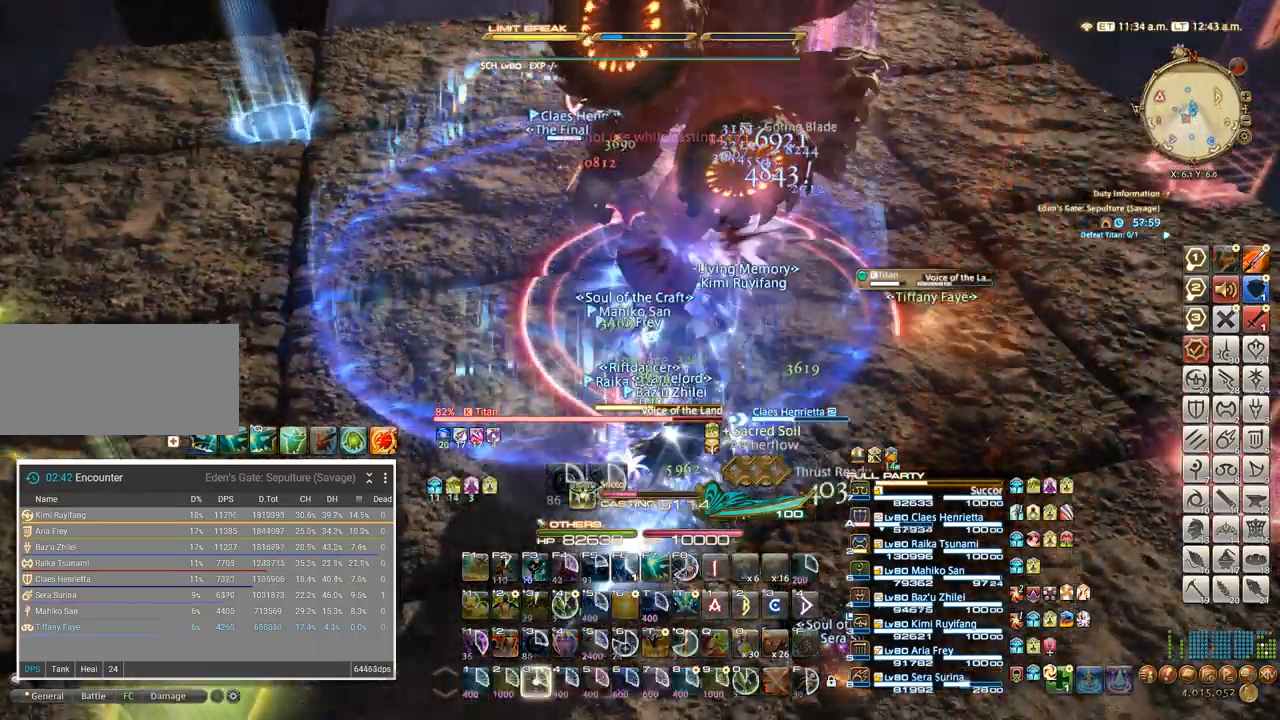
{"keys": [], "events": [[50, "3", "up"]]}
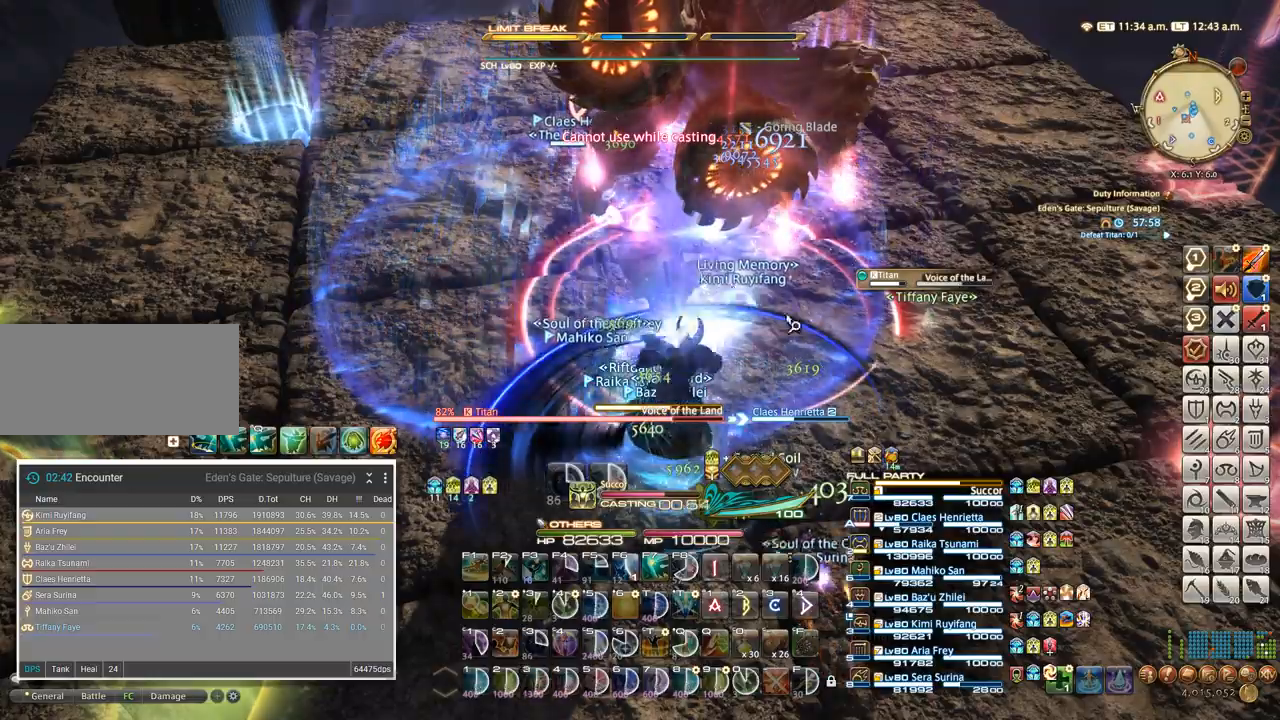
{"keys": ["alt_l", "q"], "events": [[417, "alt_l", "down"], [467, "q", "down"]]}
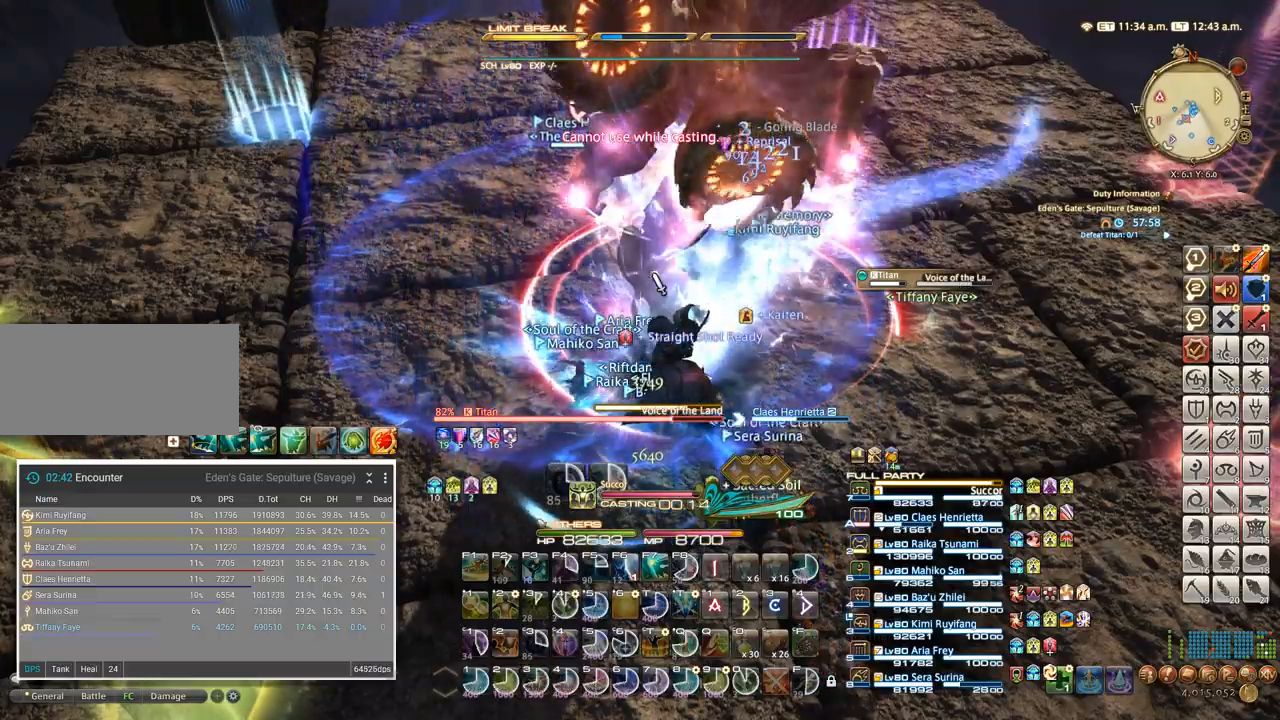
{"keys": [], "events": [[33, "alt_l", "up"], [67, "q", "up"]]}
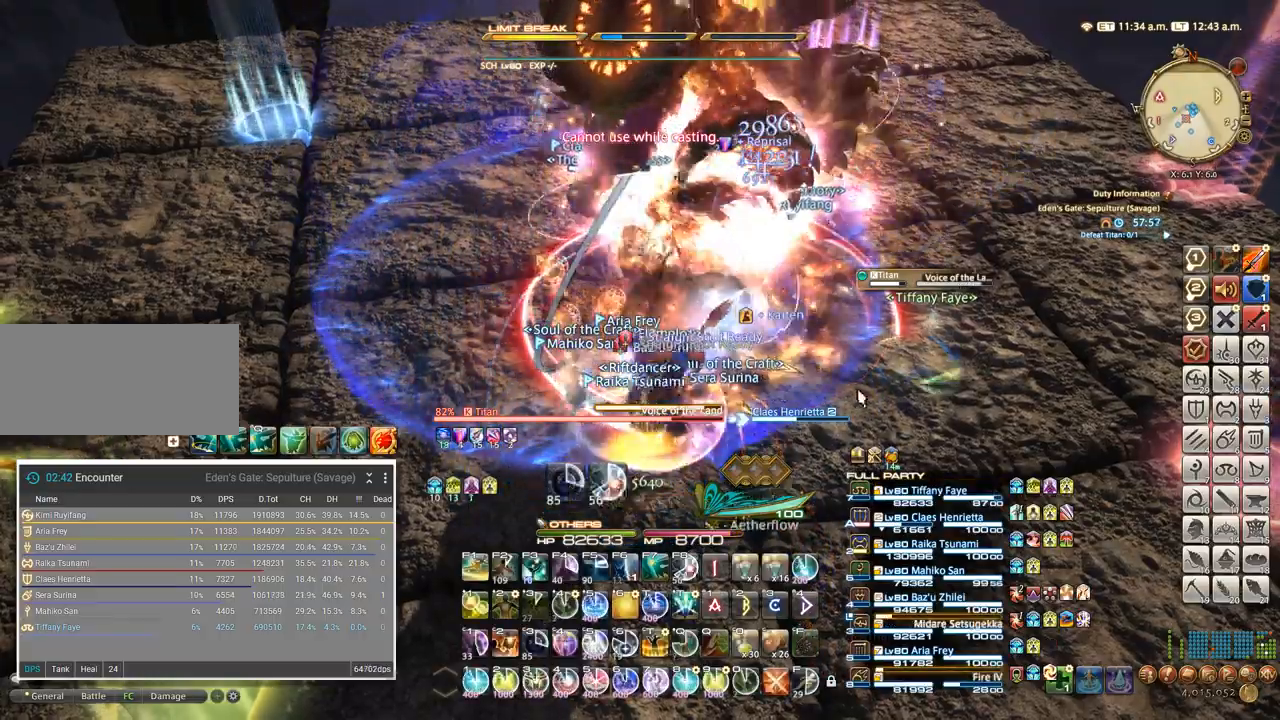
{"keys": [], "events": []}
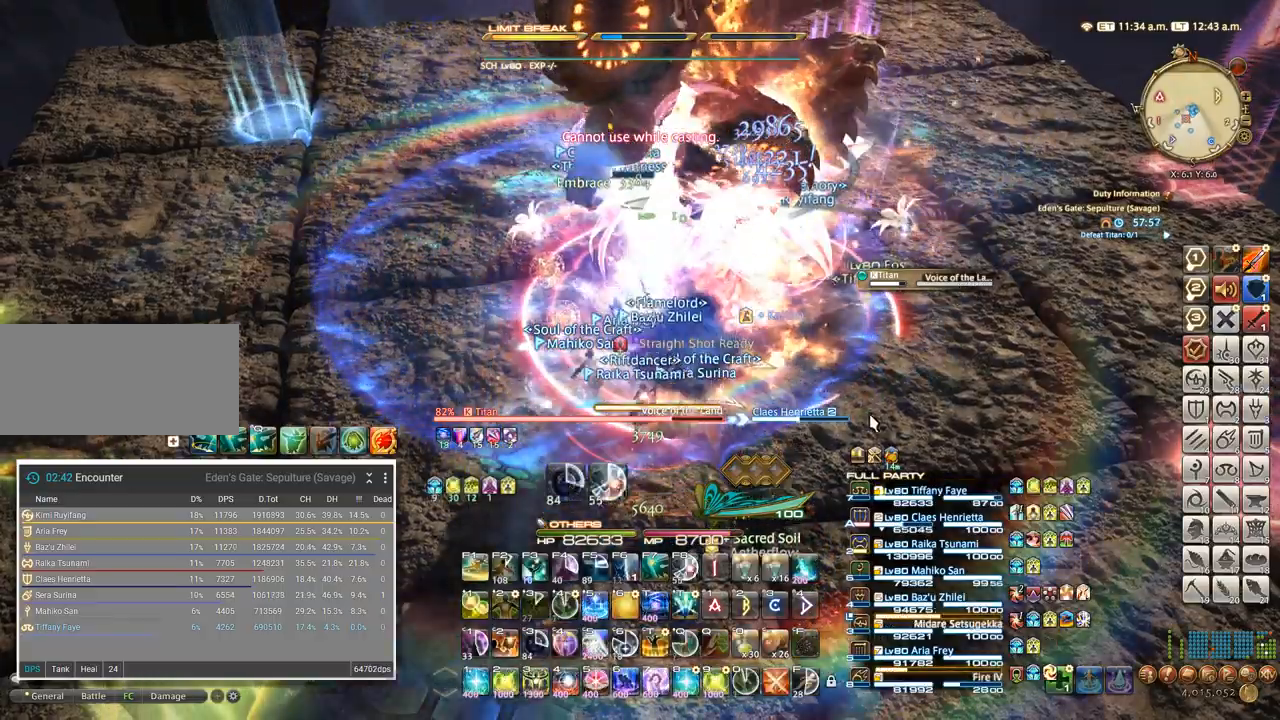
{"keys": ["2"], "events": [[483, "2", "down"]]}
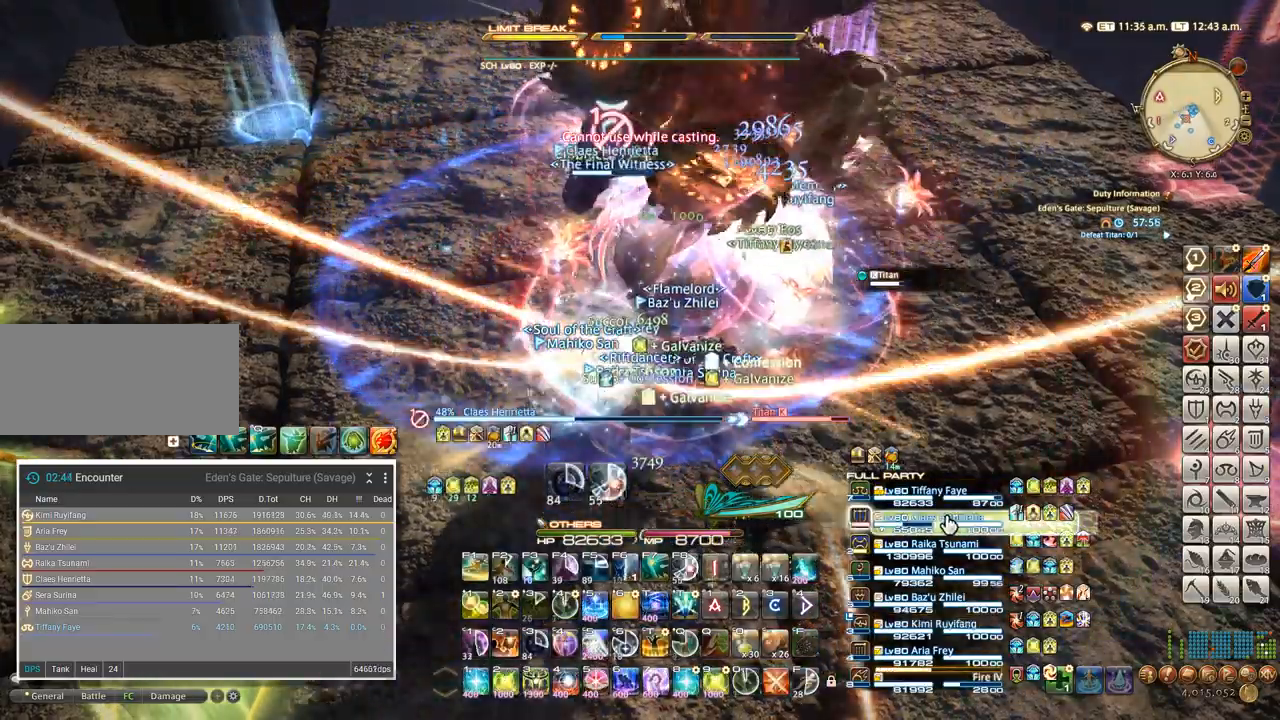
{"keys": [], "events": [[50, "2", "up"]]}
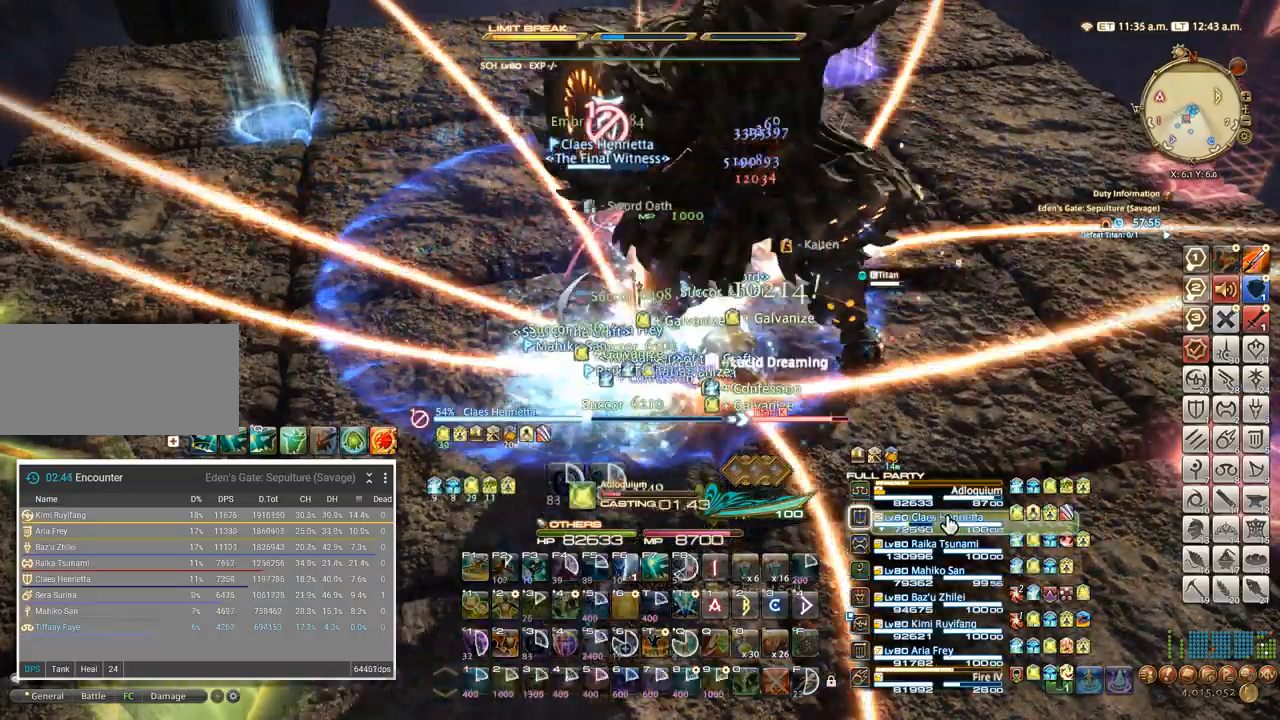
{"keys": []}
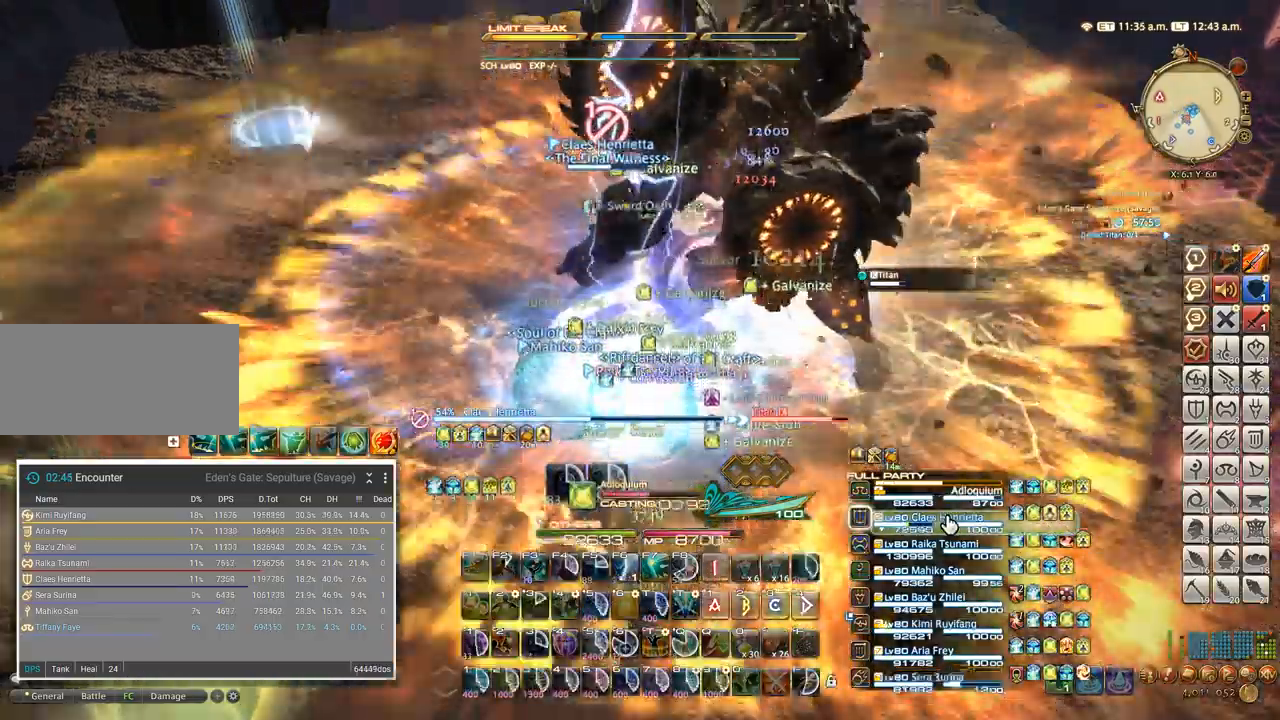
{"keys": [], "events": []}
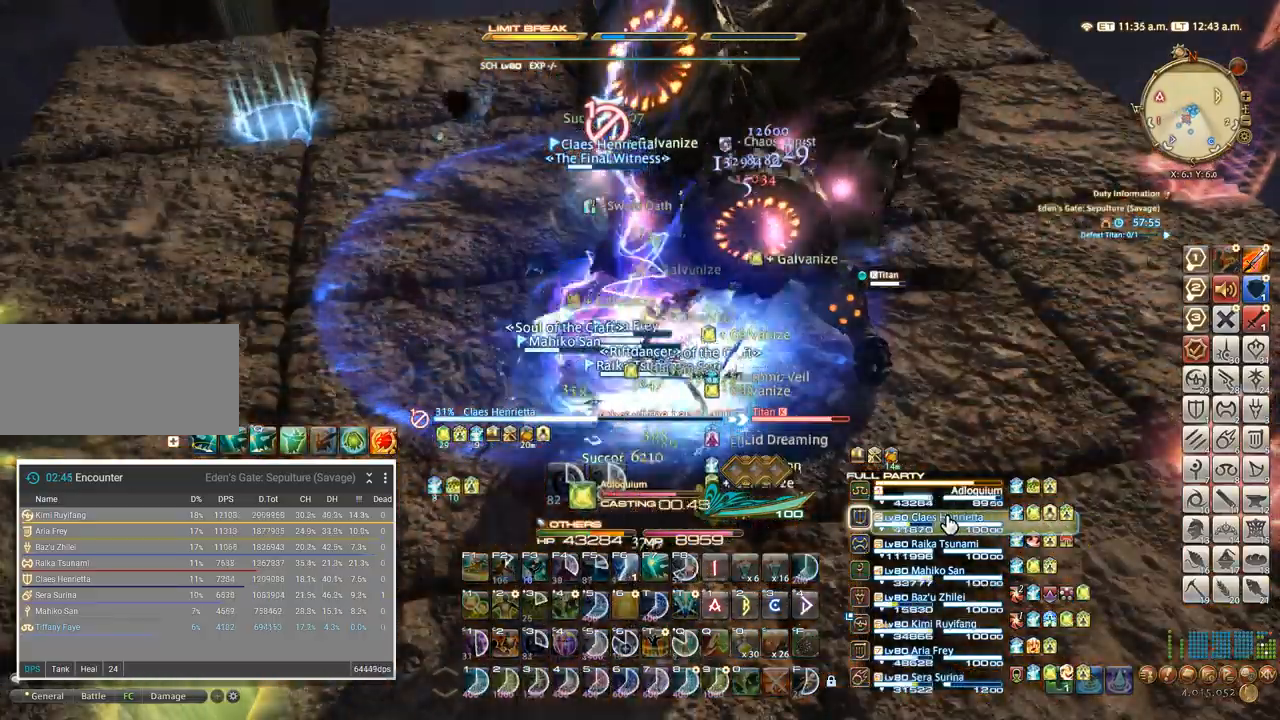
{"keys": [], "events": []}
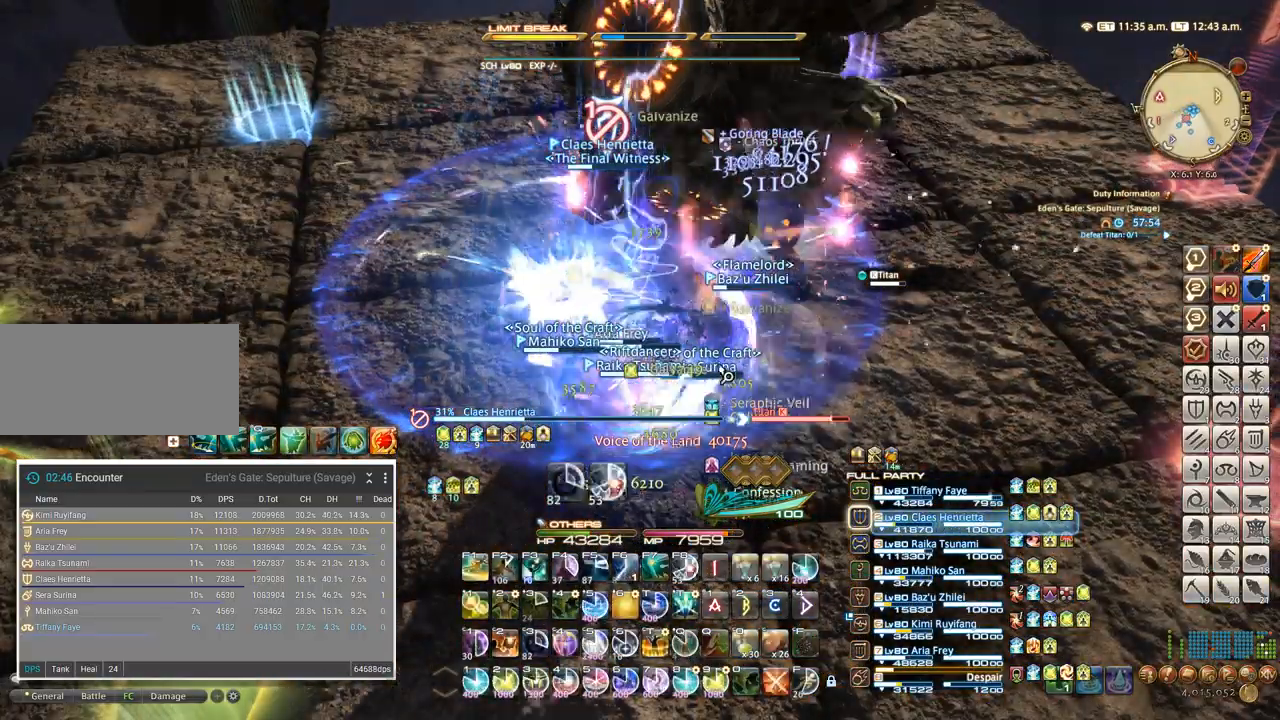
{"keys": ["4"], "events": [[233, "w", "down"], [350, "w", "up"], [383, "tab", "down"], [467, "4", "down"], [483, "tab", "up"]]}